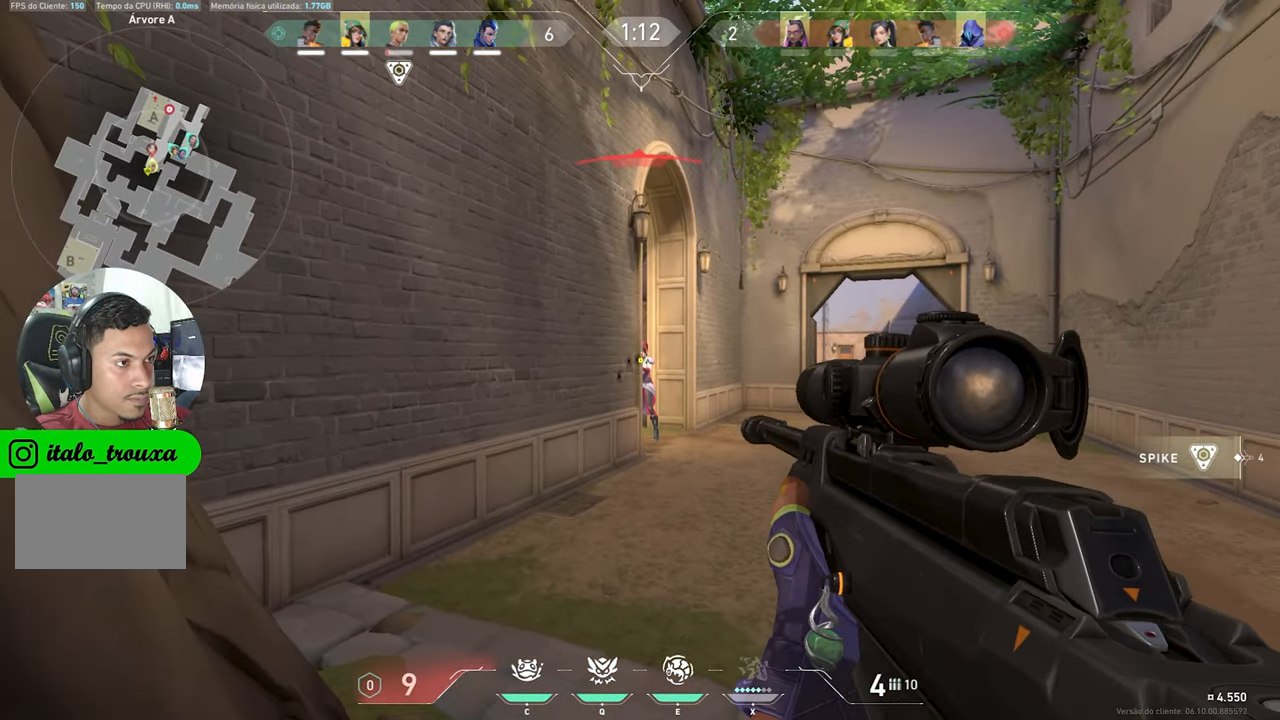
Gameplay with keyboard and mouse; each line is a JSON object with the keys held at the frame after it. "events" lists presses ("down") and releases ("up") of "1", "2", "3", "4", "5", "a", "alt", "c", "caps_lock", "ctrl", "d", "e", "f", "g", "q", "r", "s", "shift", "space", "t", "tab", "v", "w", "x" and "z" between this image and that frame as [ms after this image, input, new state], when the widget could be followed in between. No other keys are recorded. "mouse_move" is the direction in which the mouse moves at that frame (one of eight, or "still"), when it could be read. Mouse buttons are not recorded.
{"keys": ["ctrl", "shift"], "mouse_move": "right", "events": [[366, "shift", "down"], [416, "ctrl", "down"], [500, "a", "up"]]}
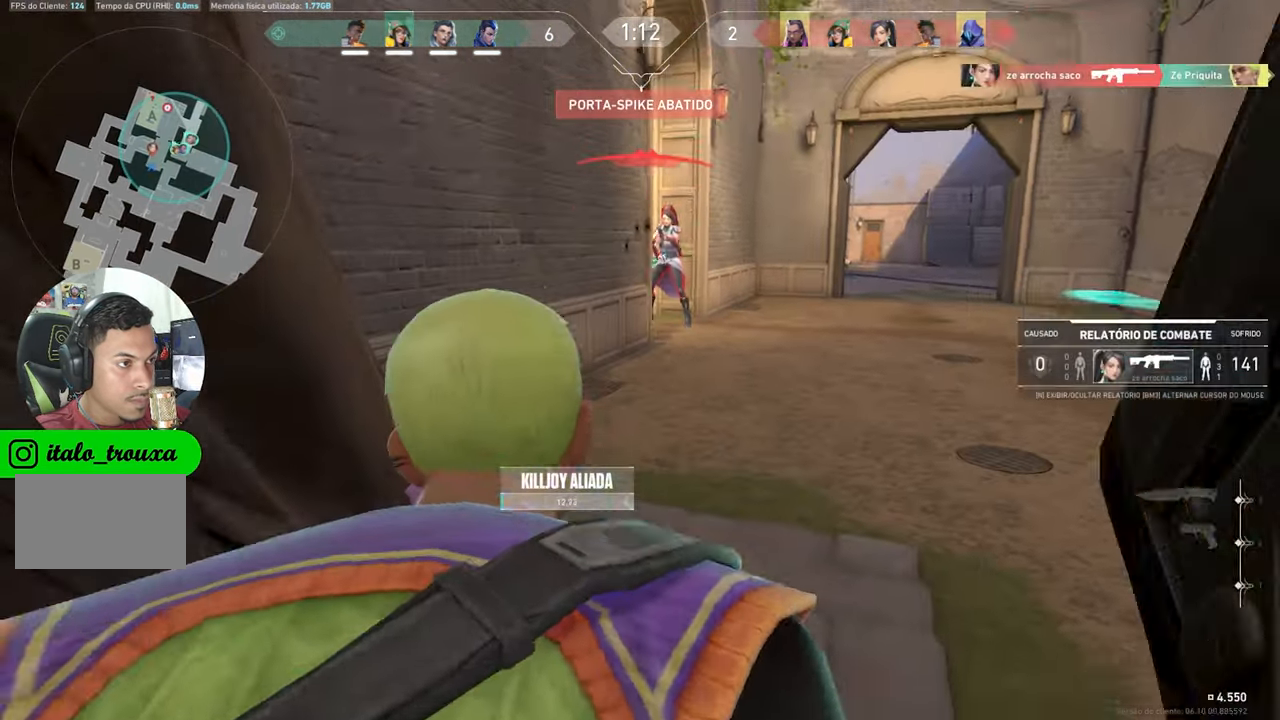
{"keys": [], "mouse_move": "still", "events": [[200, "ctrl", "up"], [200, "shift", "up"]]}
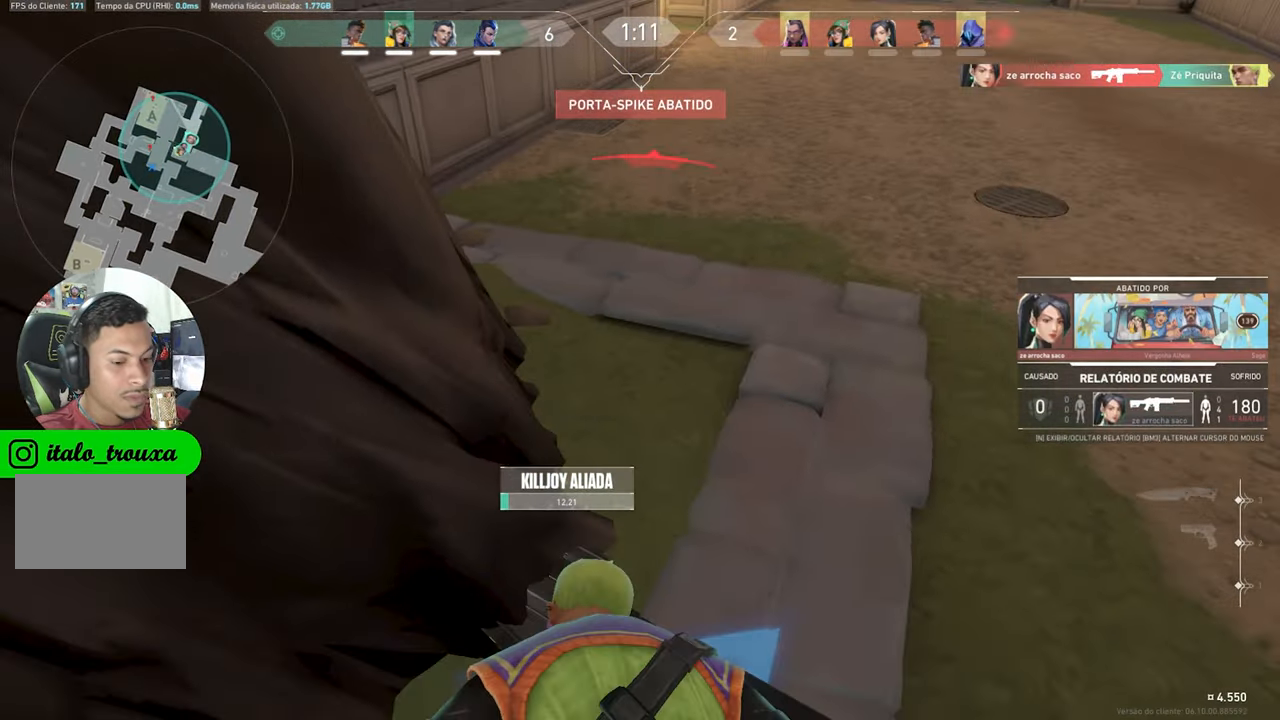
{"keys": ["v"], "mouse_move": "still", "events": [[16, "v", "down"]]}
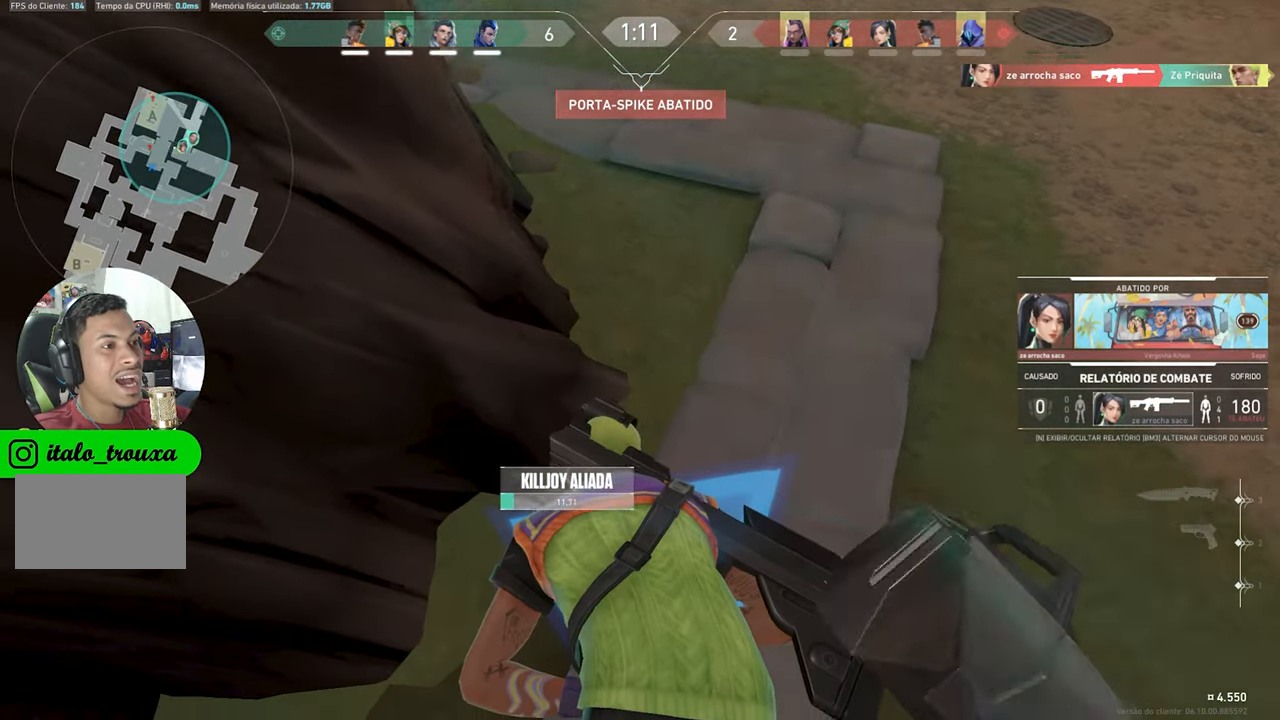
{"keys": ["v"], "mouse_move": "still", "events": []}
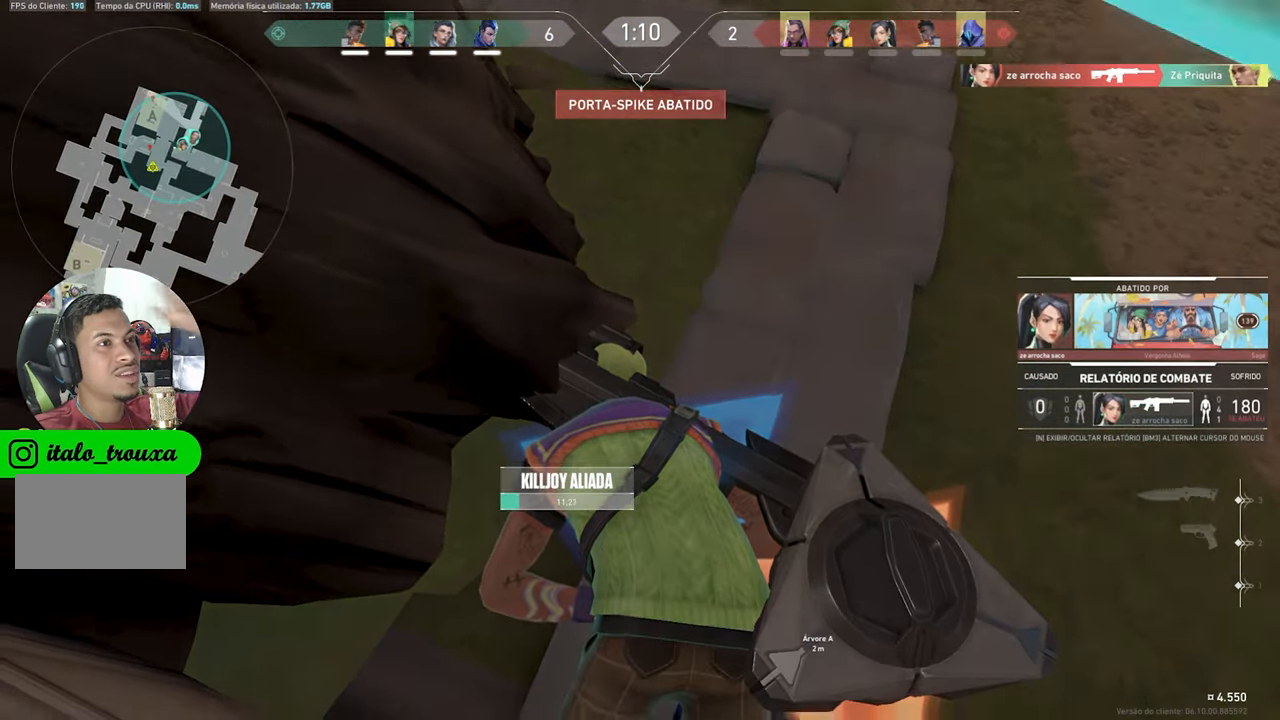
{"keys": ["v"], "mouse_move": "still", "events": []}
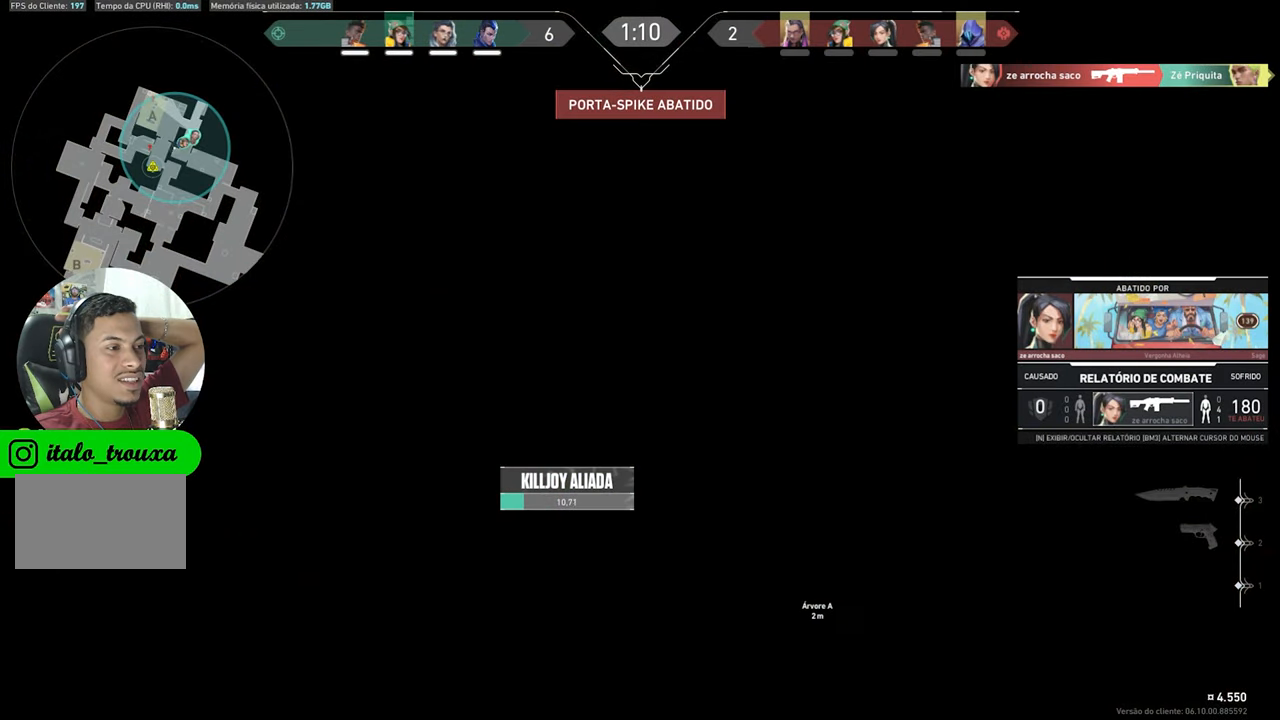
{"keys": ["v"], "mouse_move": "still", "events": []}
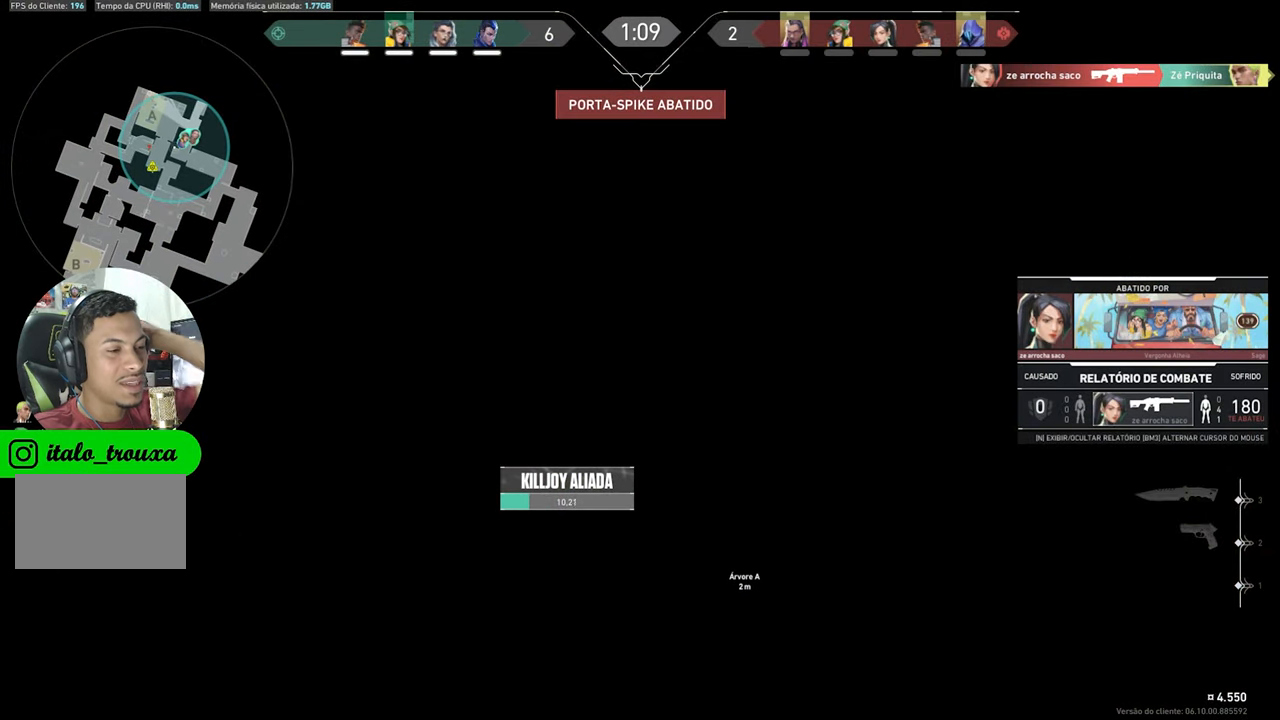
{"keys": ["v"], "mouse_move": "still", "events": []}
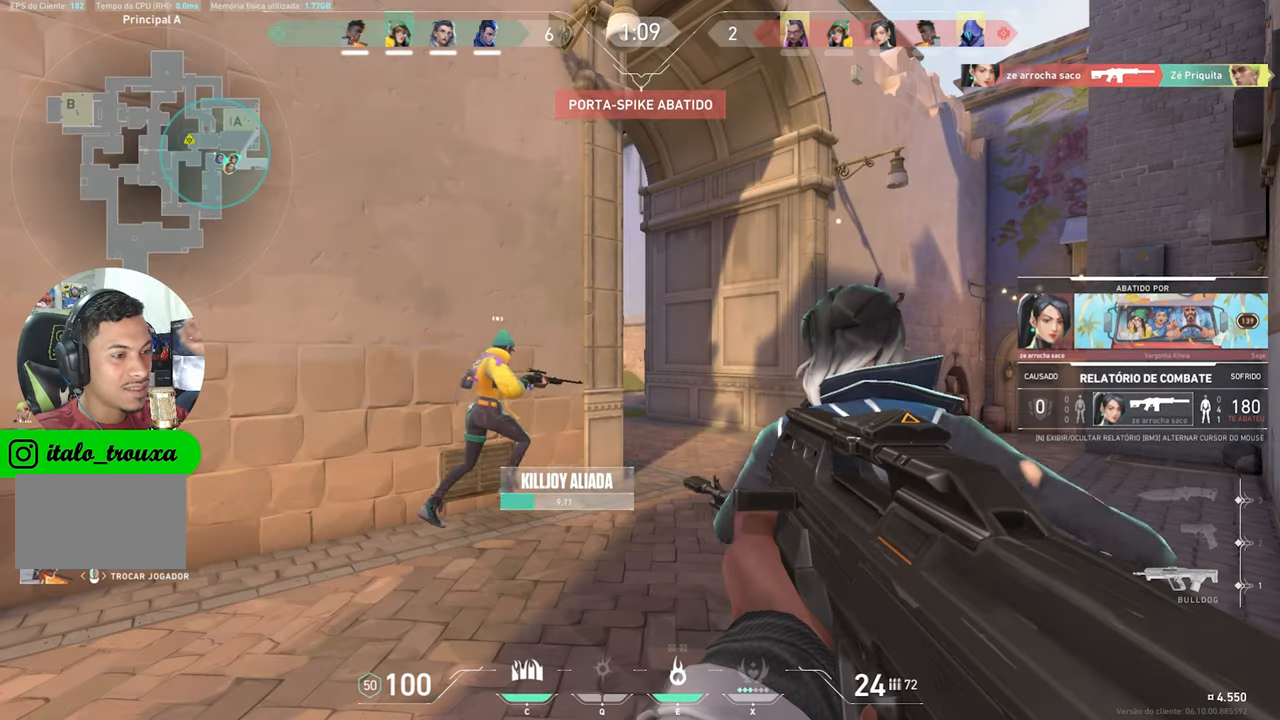
{"keys": ["v"], "mouse_move": "still", "events": []}
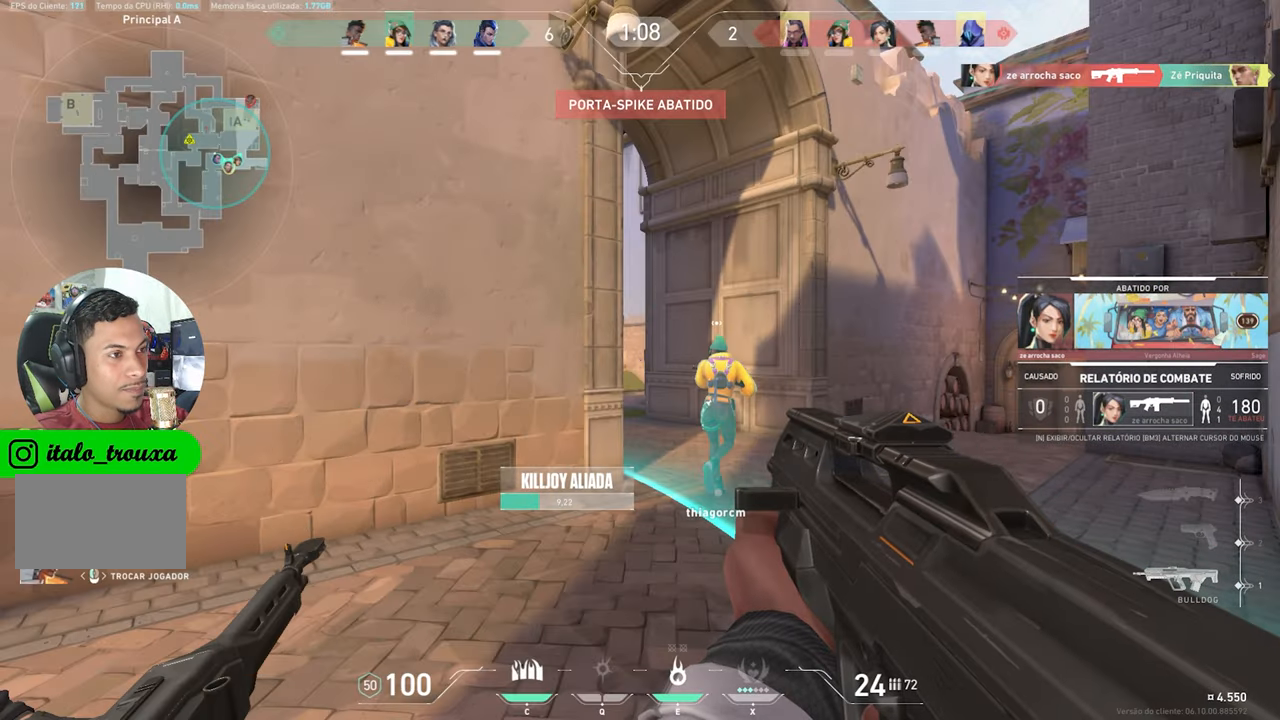
{"keys": ["v"], "mouse_move": "still", "events": []}
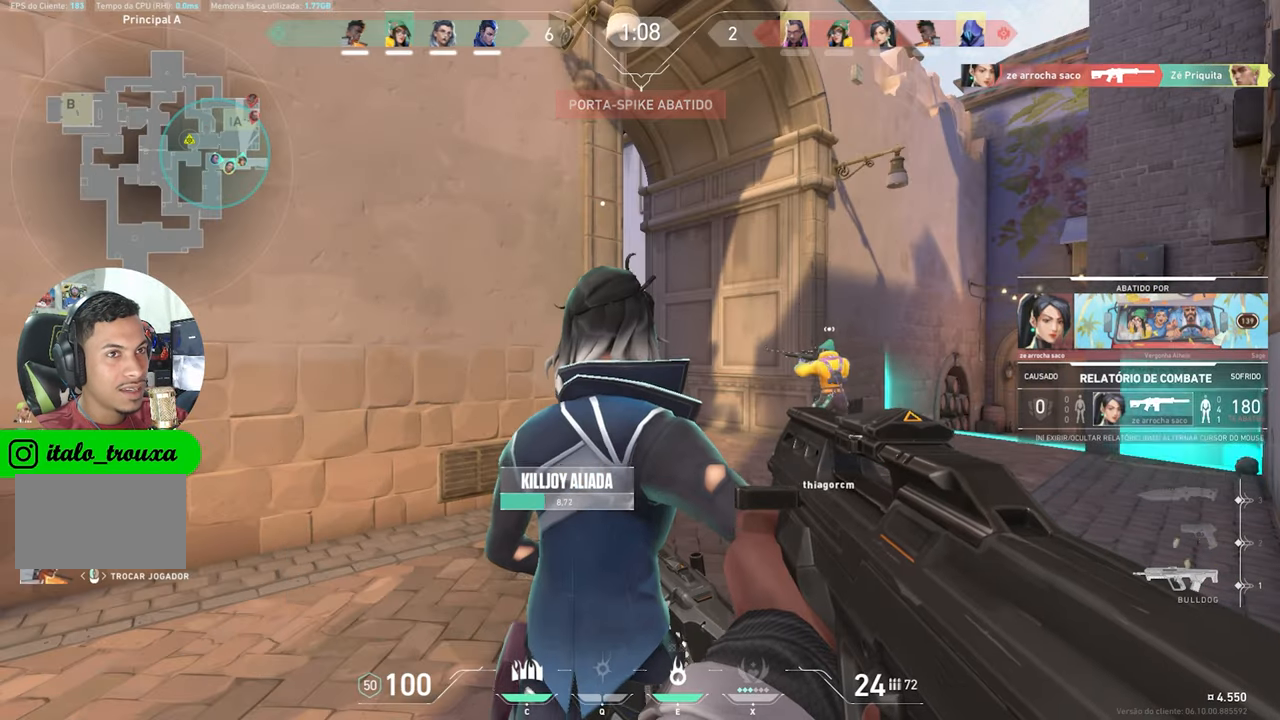
{"keys": [], "mouse_move": "still", "events": [[267, "v", "up"]]}
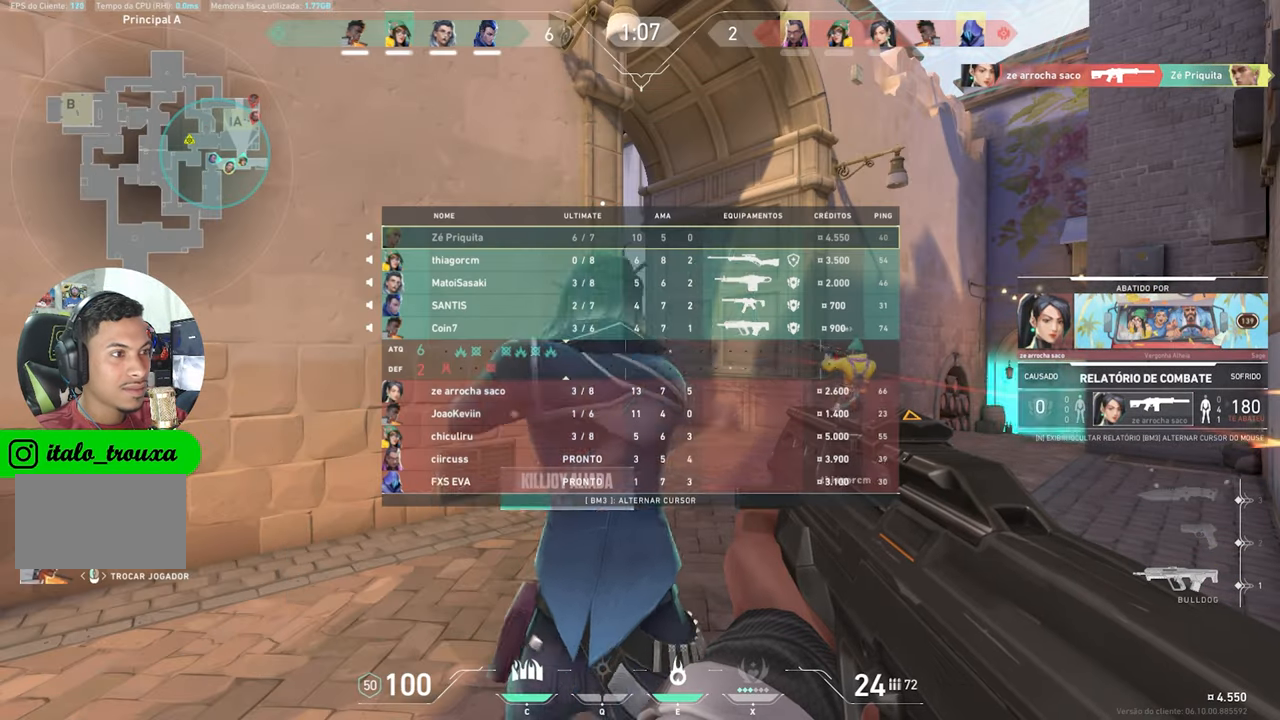
{"keys": ["tab"], "mouse_move": "still", "events": [[17, "tab", "down"]]}
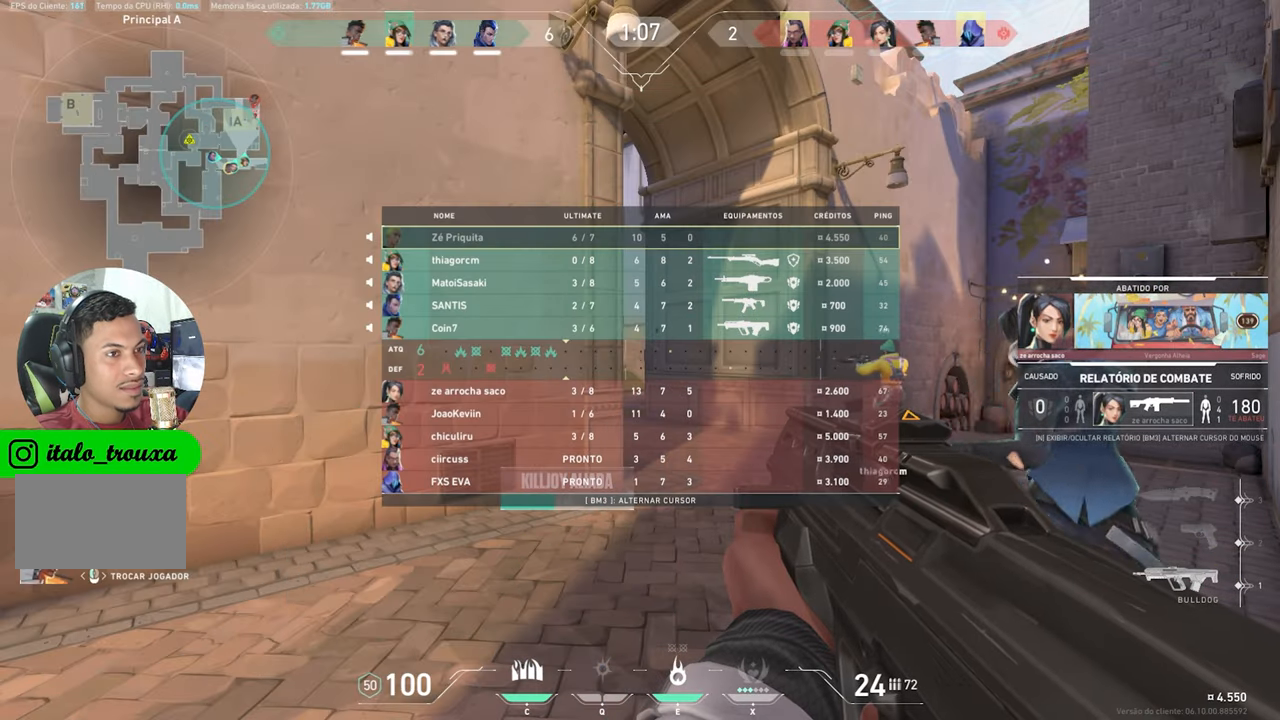
{"keys": ["tab"], "mouse_move": "still", "events": []}
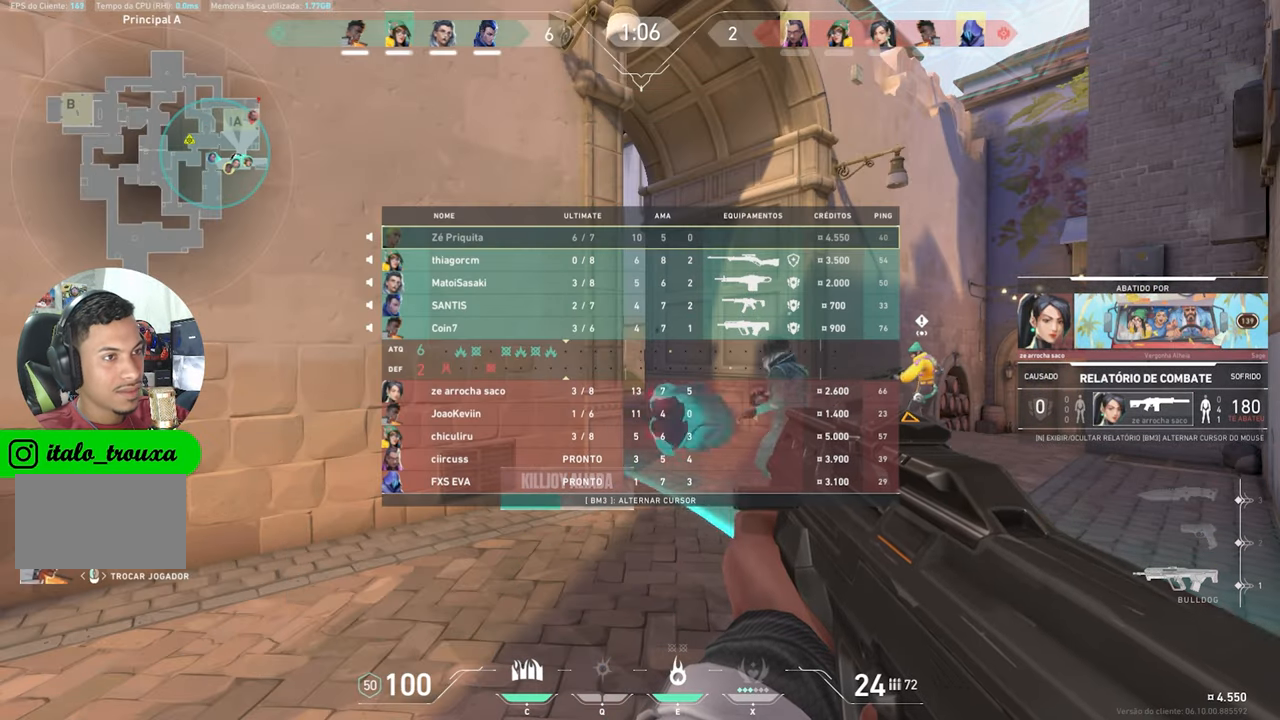
{"keys": ["tab"], "mouse_move": "still", "events": []}
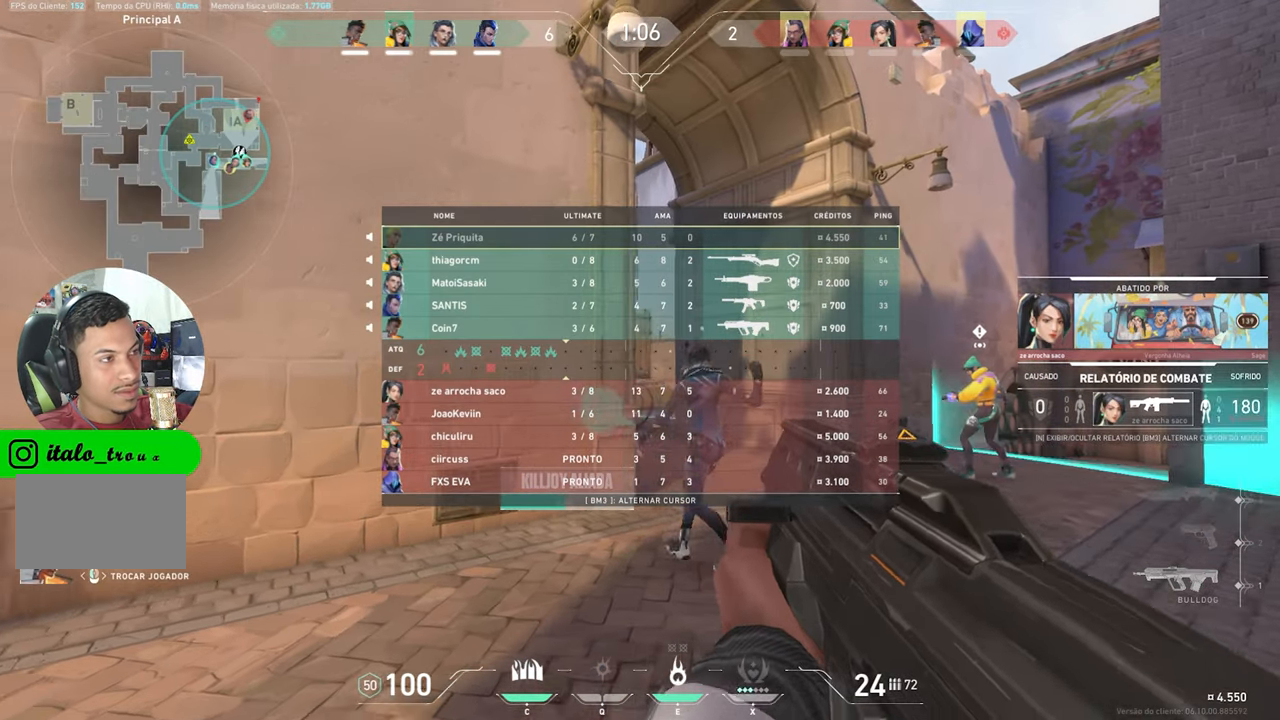
{"keys": ["tab"], "mouse_move": "still", "events": []}
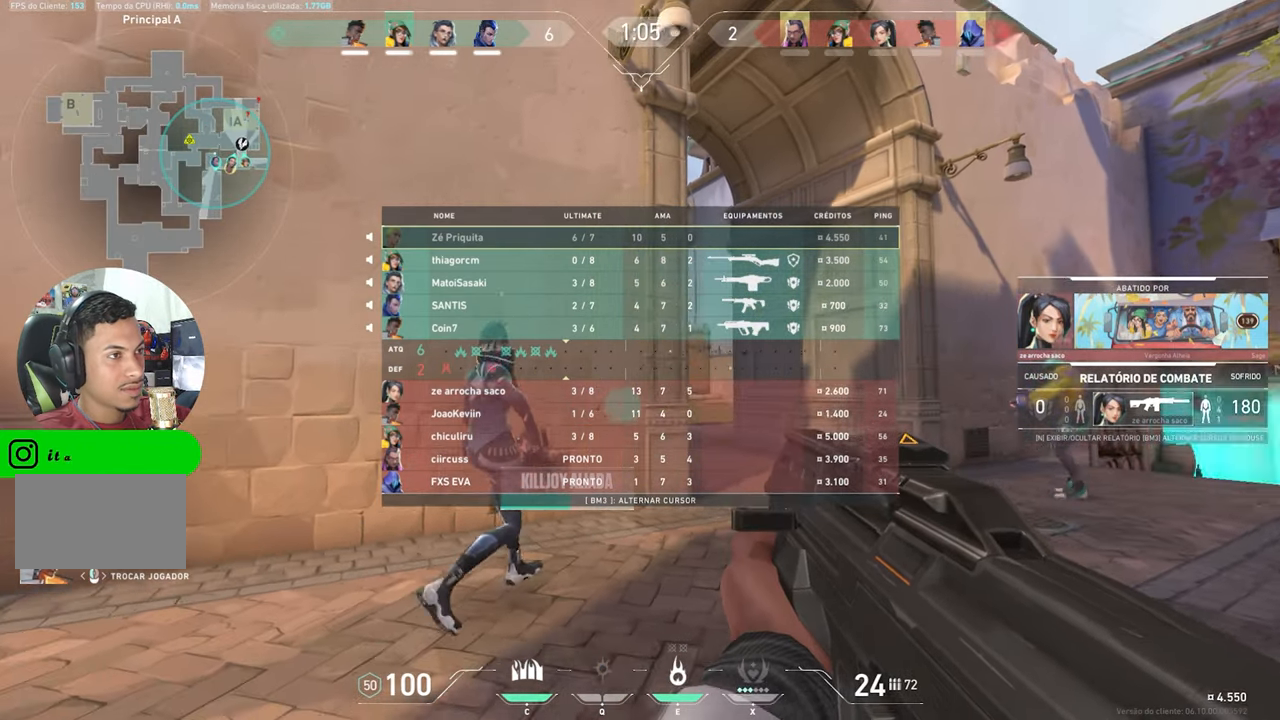
{"keys": [], "mouse_move": "still", "events": [[217, "tab", "up"]]}
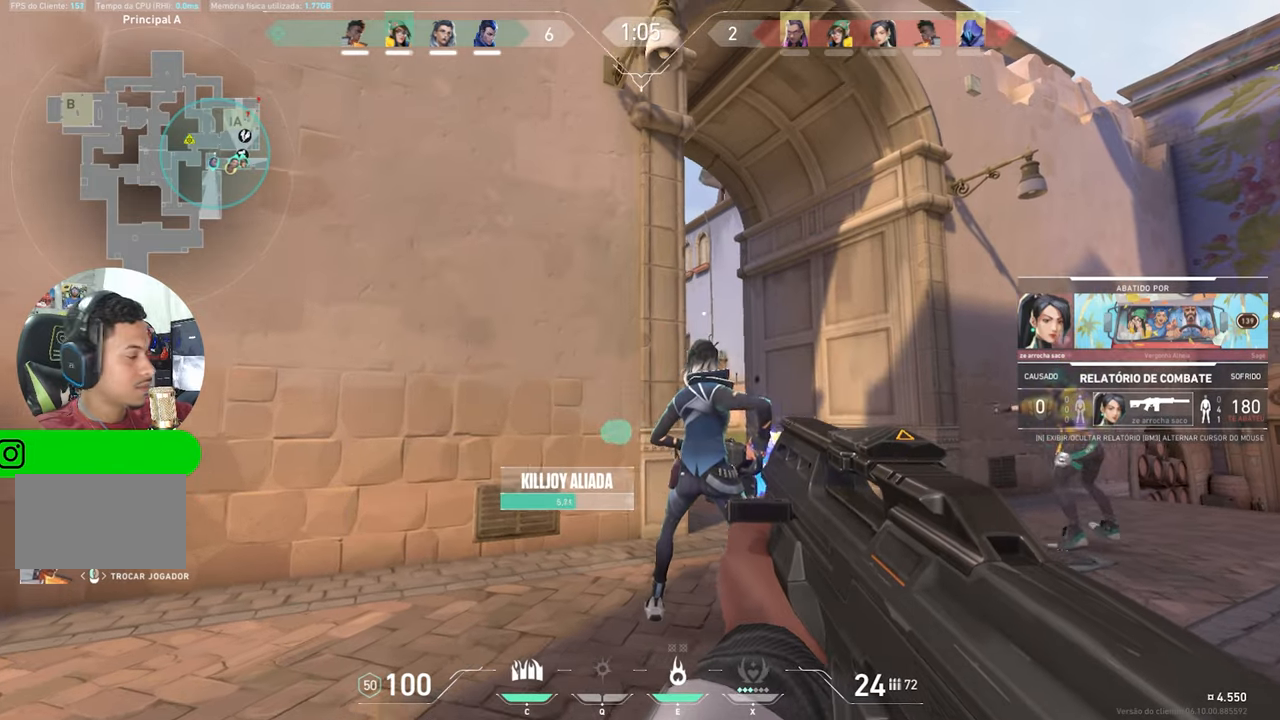
{"keys": [], "mouse_move": "still", "events": []}
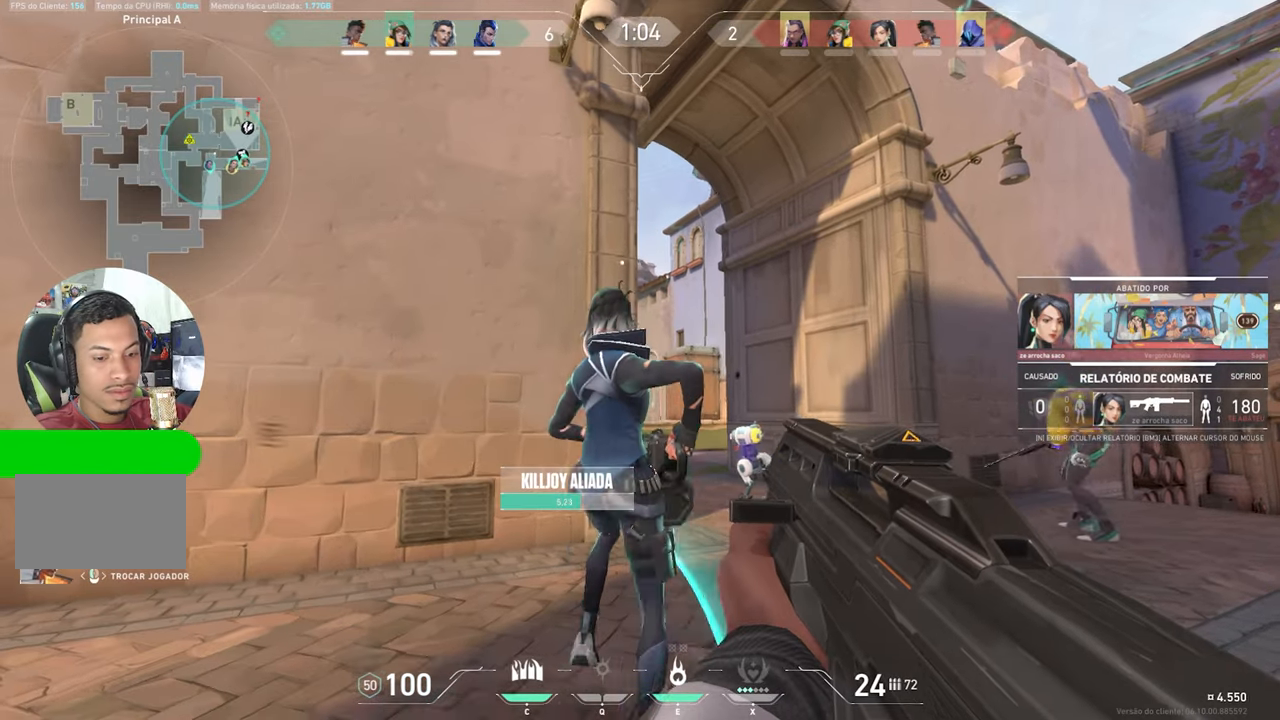
{"keys": [], "mouse_move": "still", "events": []}
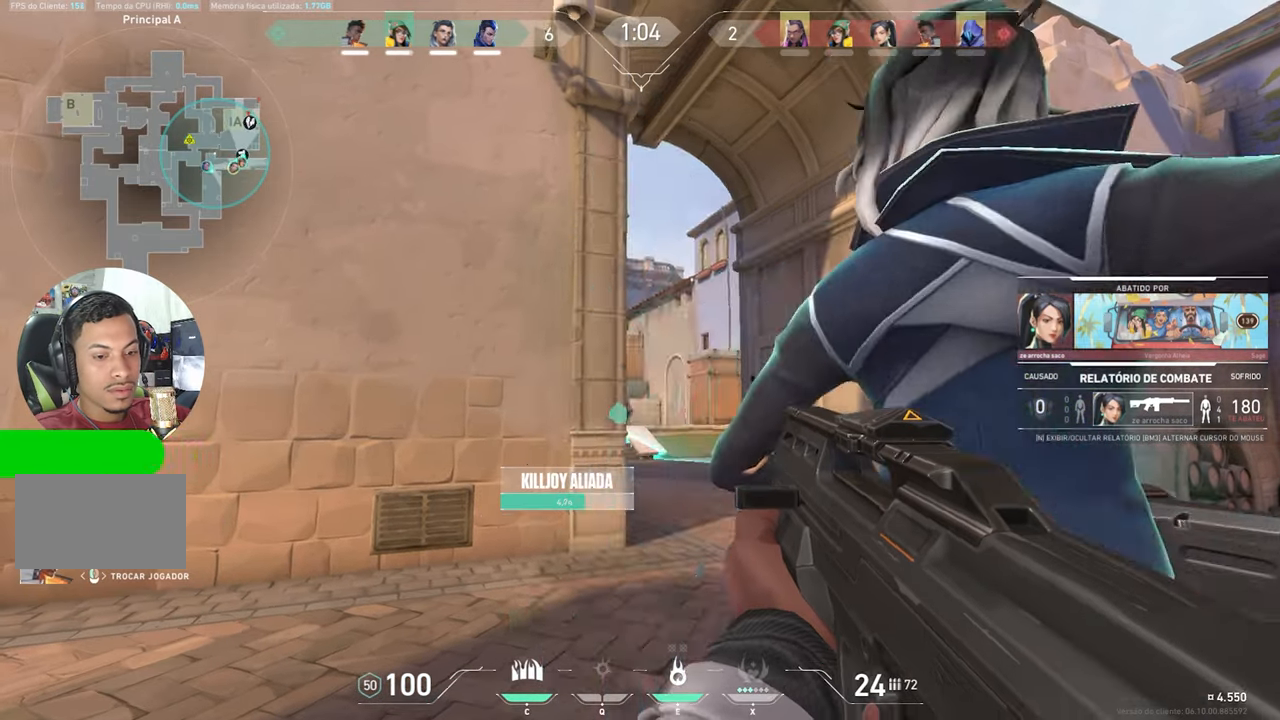
{"keys": [], "mouse_move": "still", "events": []}
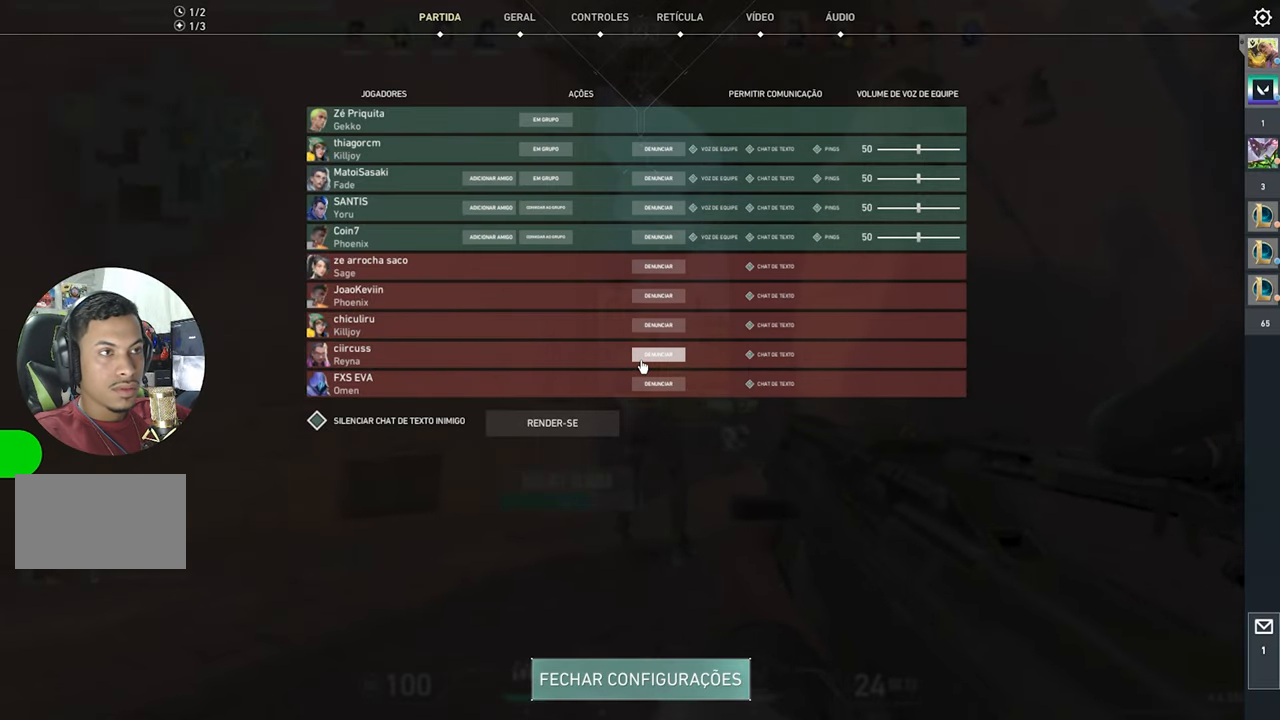
{"keys": [], "mouse_move": "up", "events": []}
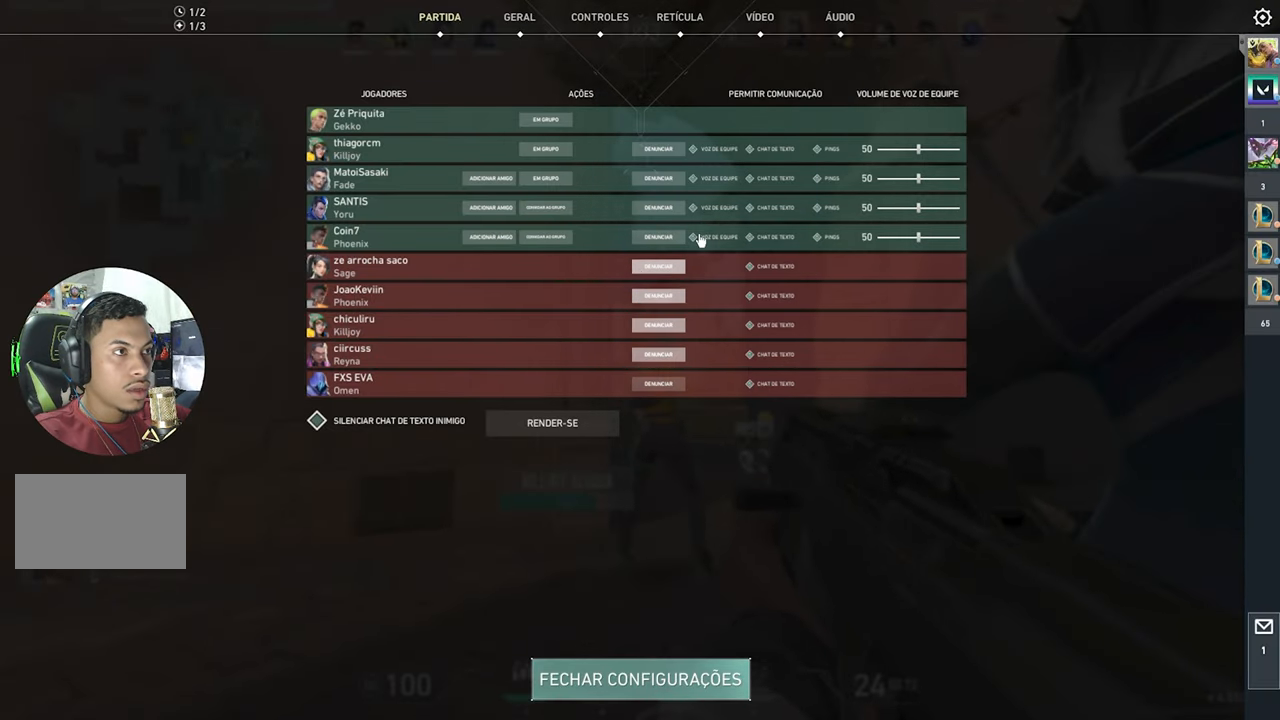
{"keys": [], "mouse_move": "still", "events": []}
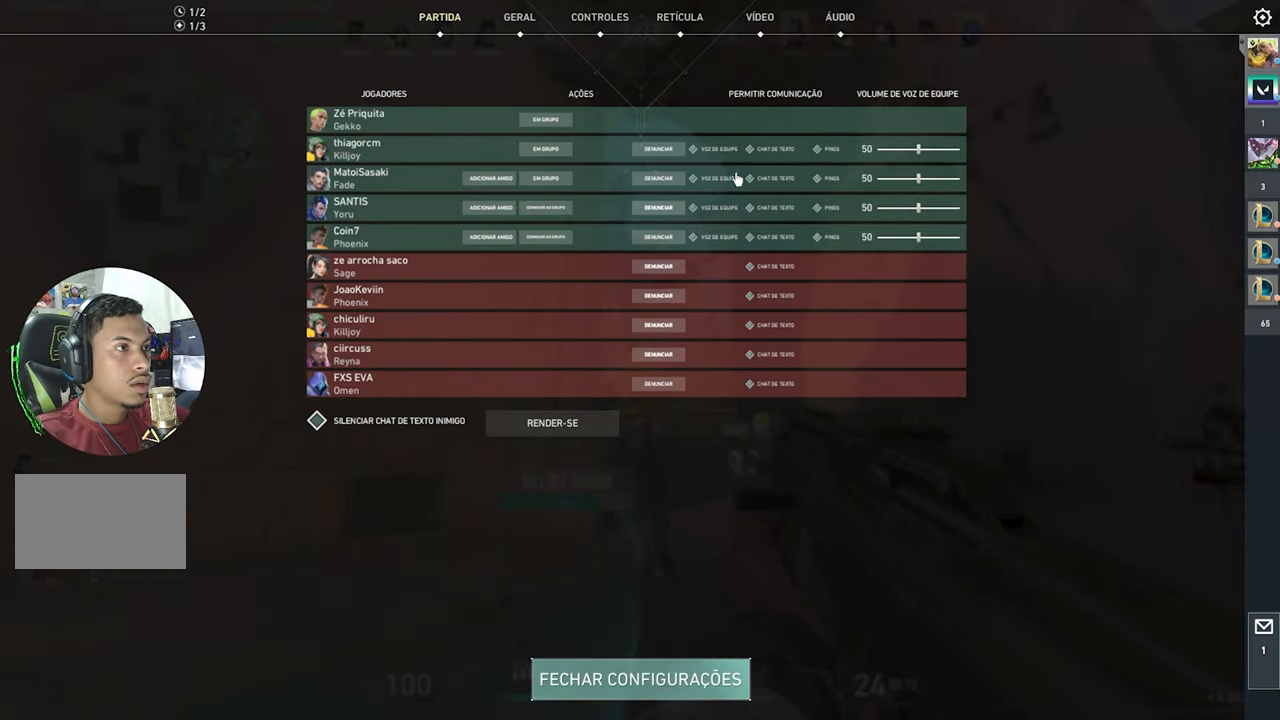
{"keys": [], "mouse_move": "right", "events": []}
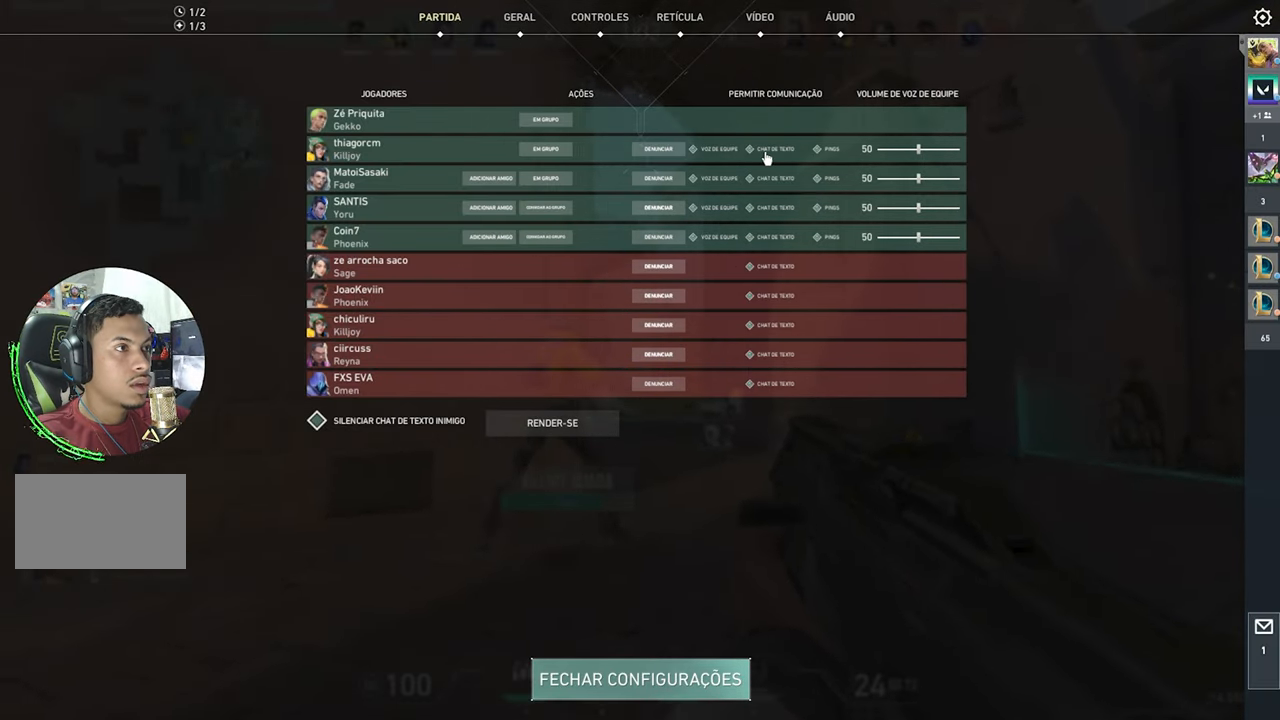
{"keys": [], "mouse_move": "left", "events": []}
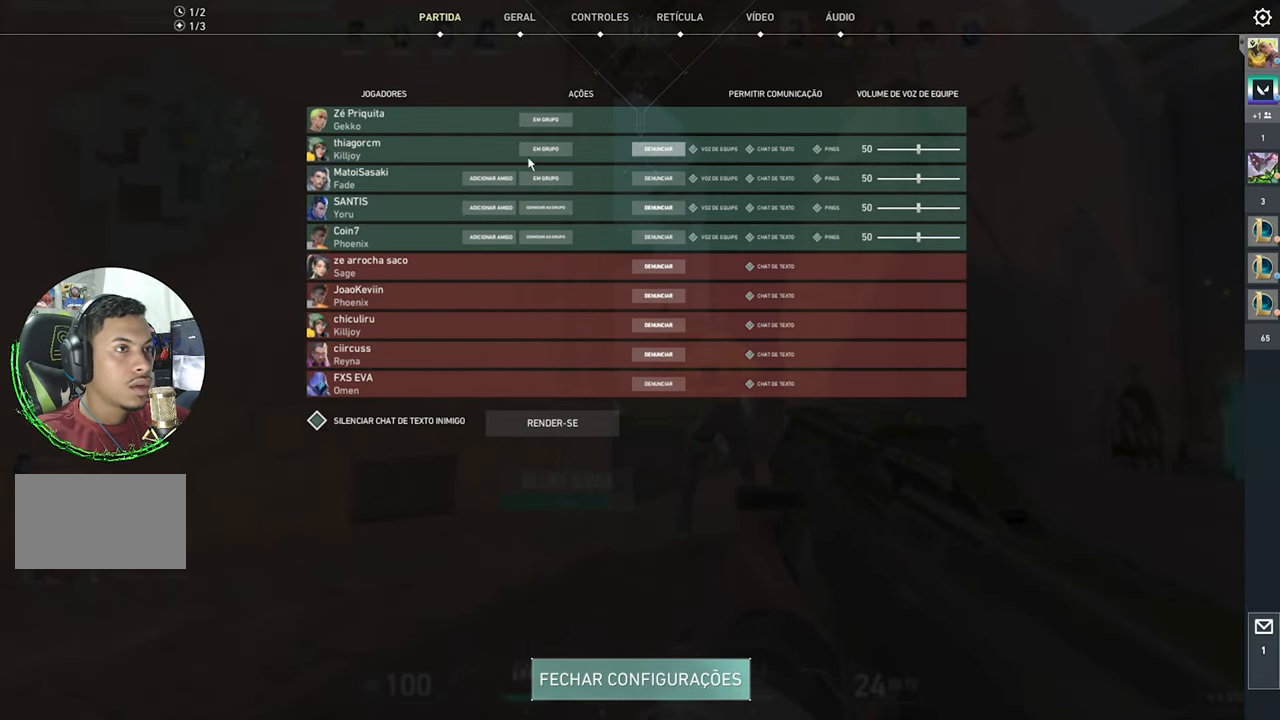
{"keys": [], "mouse_move": "still", "events": []}
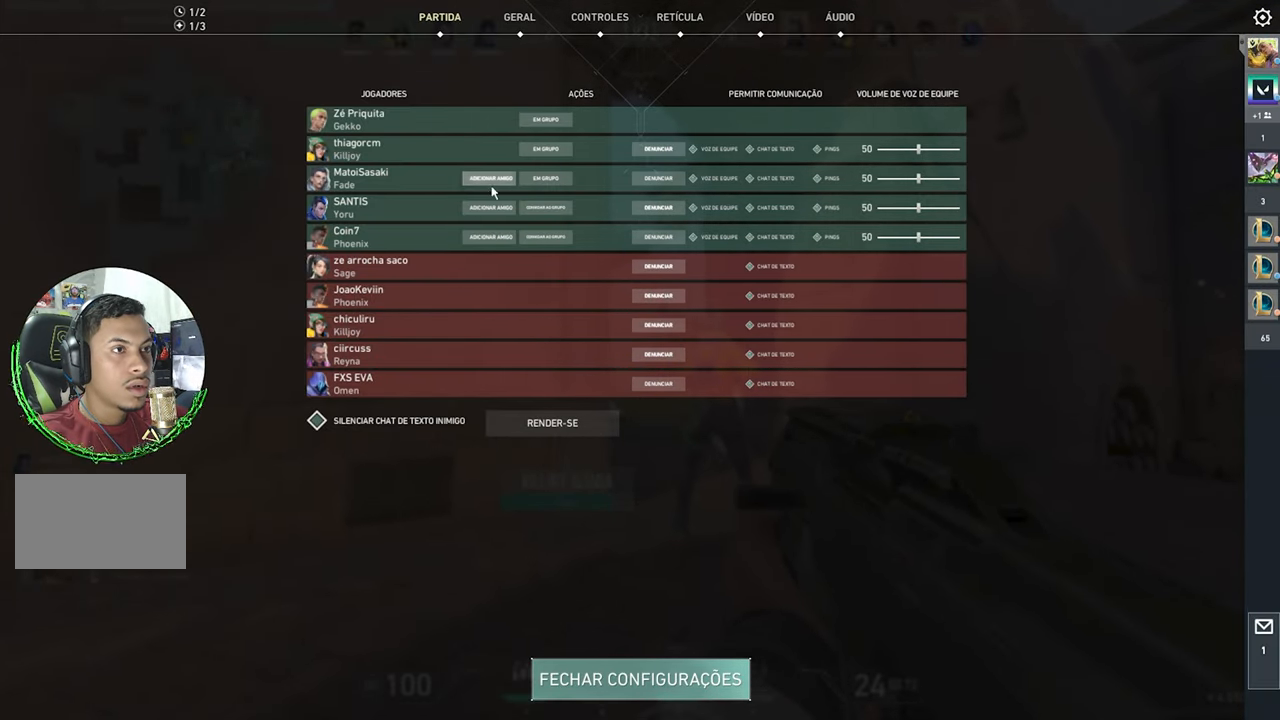
{"keys": [], "mouse_move": "up-right", "events": []}
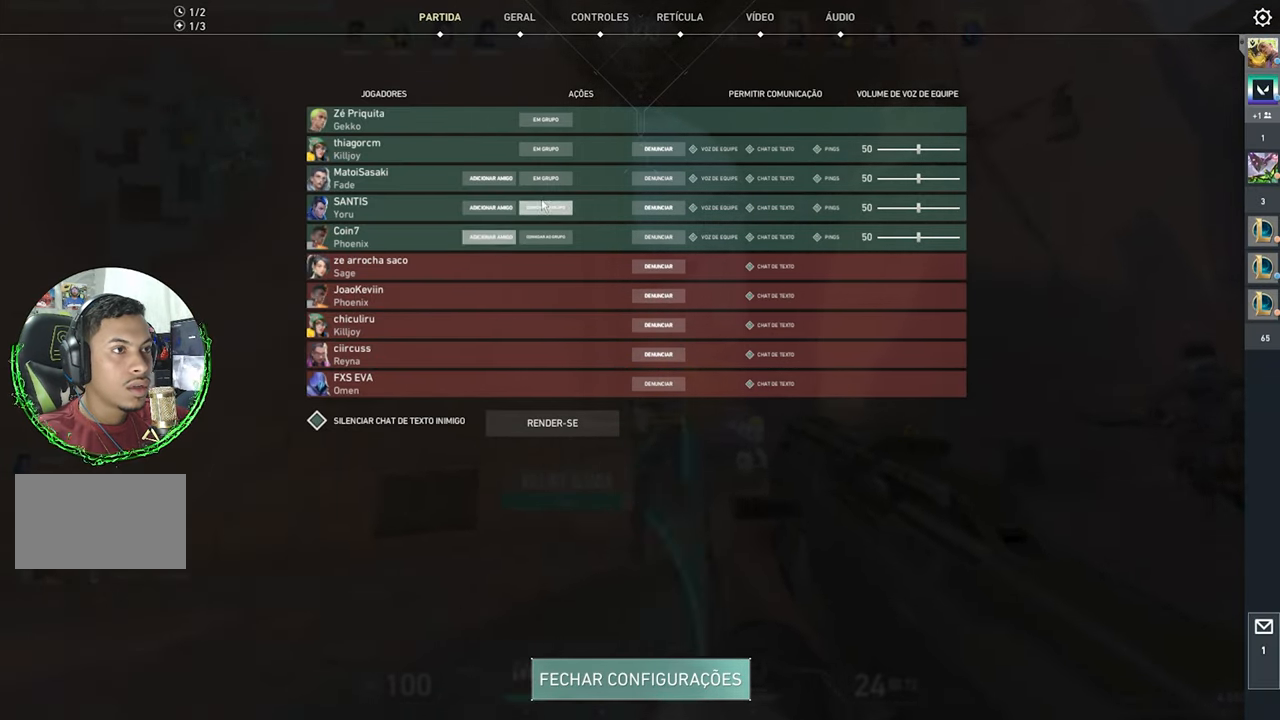
{"keys": [], "mouse_move": "down", "events": []}
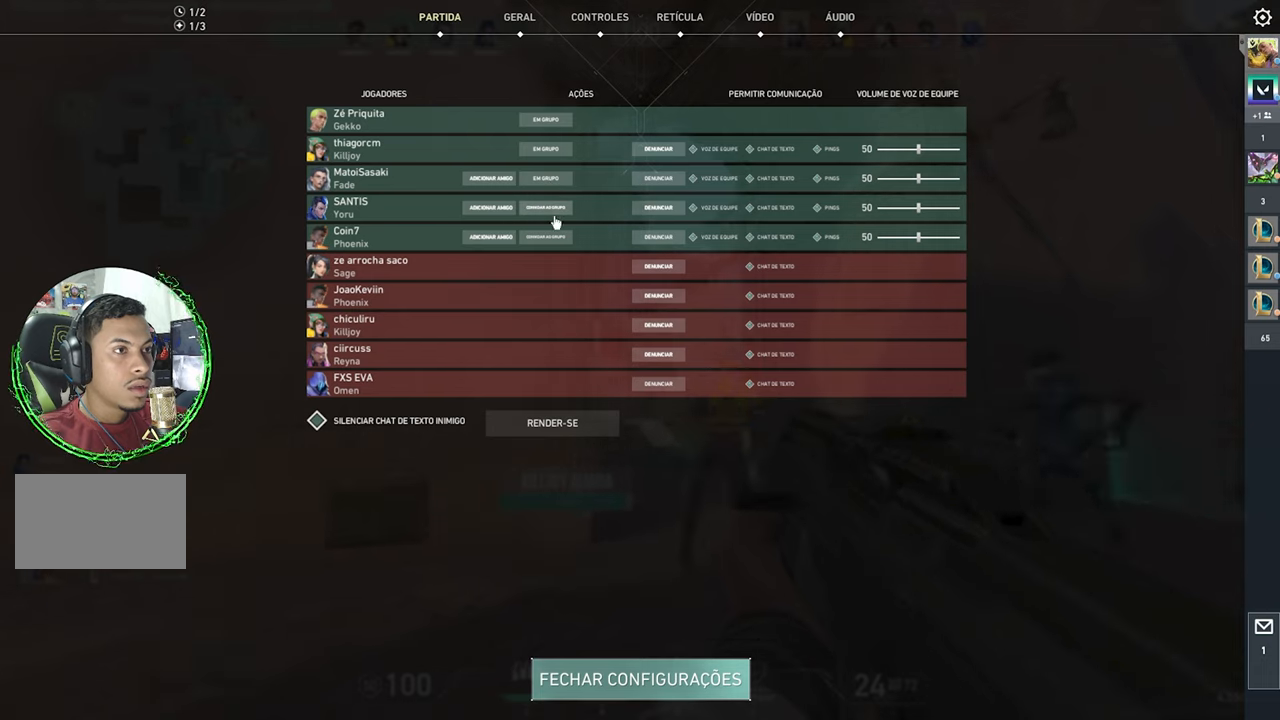
{"keys": [], "mouse_move": "still", "events": []}
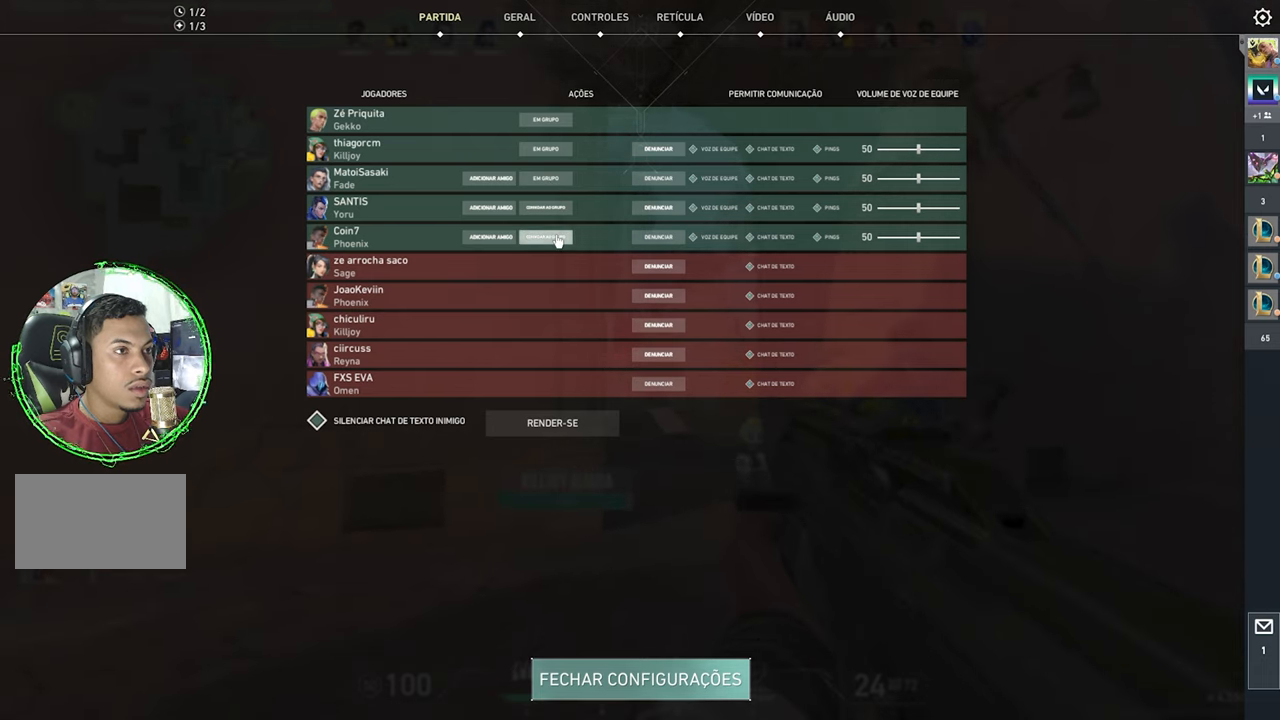
{"keys": [], "mouse_move": "up", "events": []}
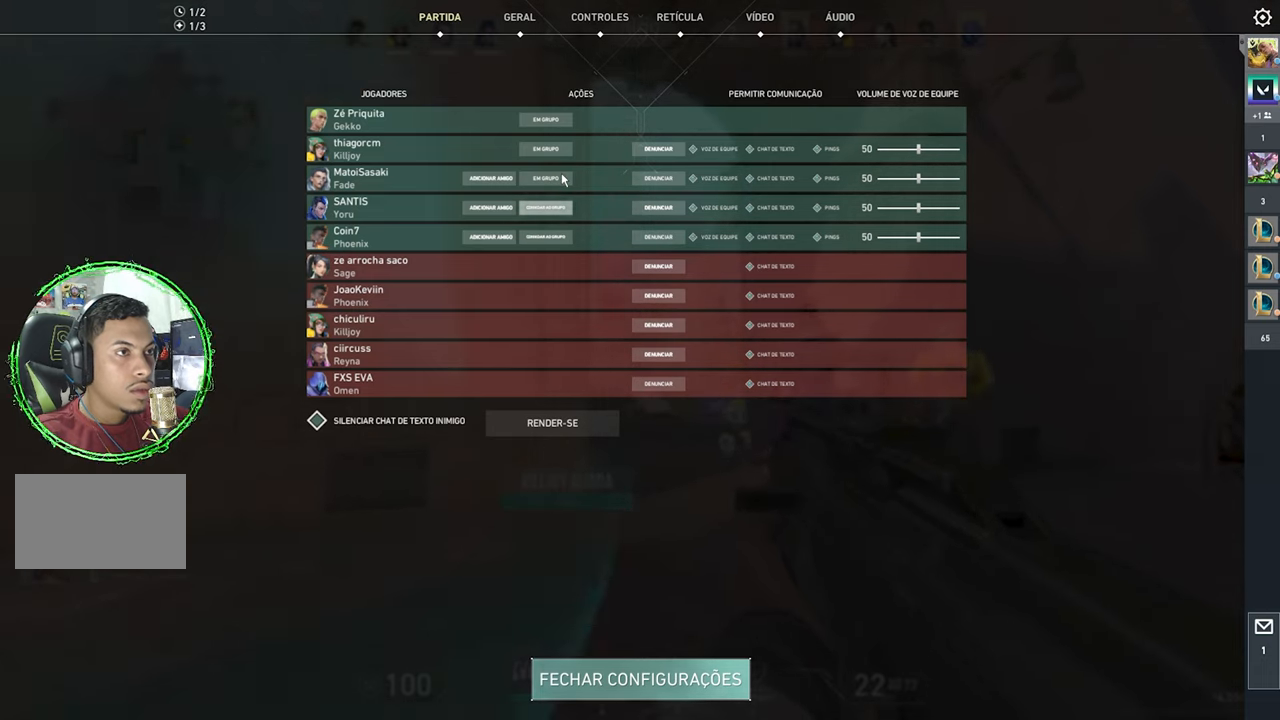
{"keys": [], "mouse_move": "still", "events": []}